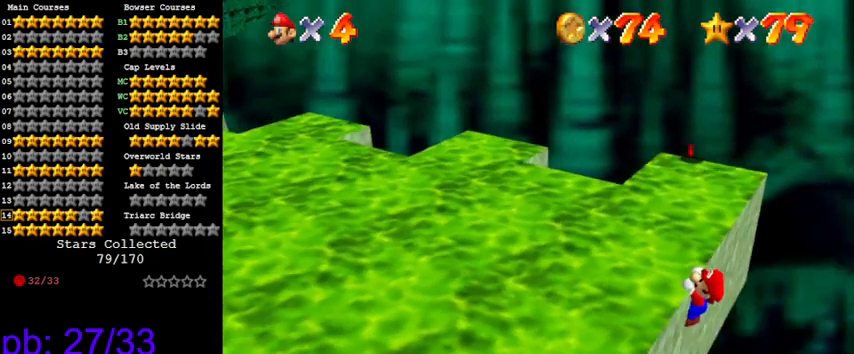
Gameplay with keyboard; each line is a JSON object with the keys held at the frame after it. "events" lists presses ("down") and releases ("up") of "a", "c", "ctrl", "d", "down", "left", "return", "right", "s", "shift", "up", "w", "x" and "y" between this image and that frame as [ms after this image, input, new state], when the widget could be followed in between. No other keys are recorded. Mouse input is not recorded.
{"keys": [], "events": [[233, "a", "down"], [333, "a", "up"]]}
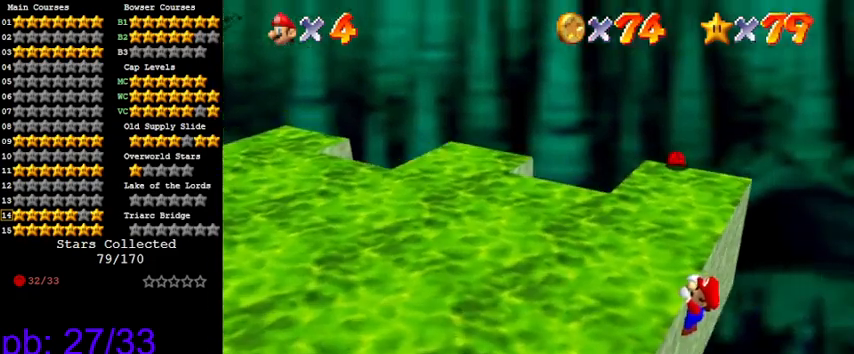
{"keys": [], "events": []}
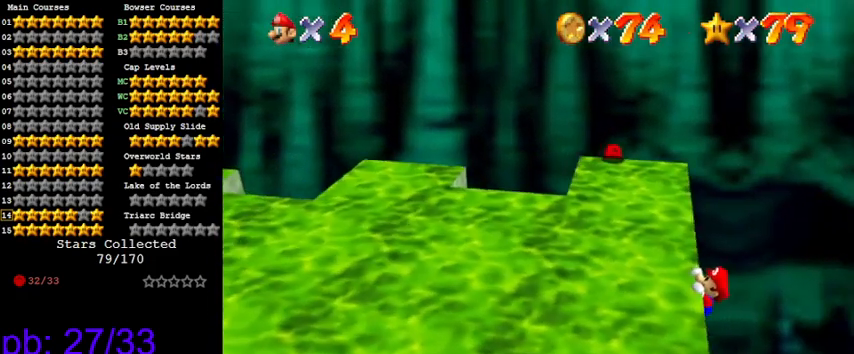
{"keys": [], "events": []}
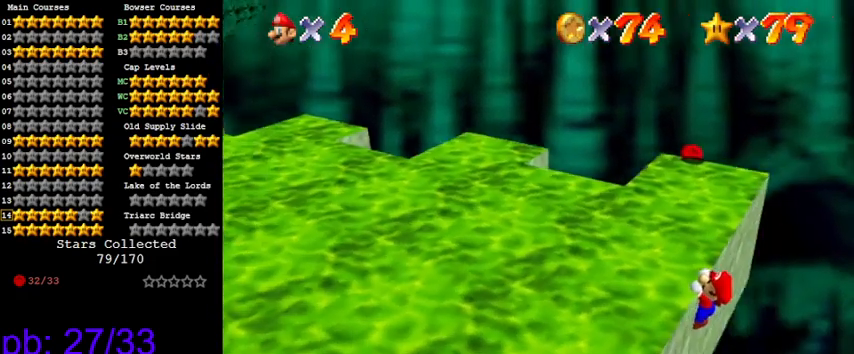
{"keys": [], "events": [[200, "a", "down"], [233, "left", "down"], [333, "a", "up"], [433, "left", "up"]]}
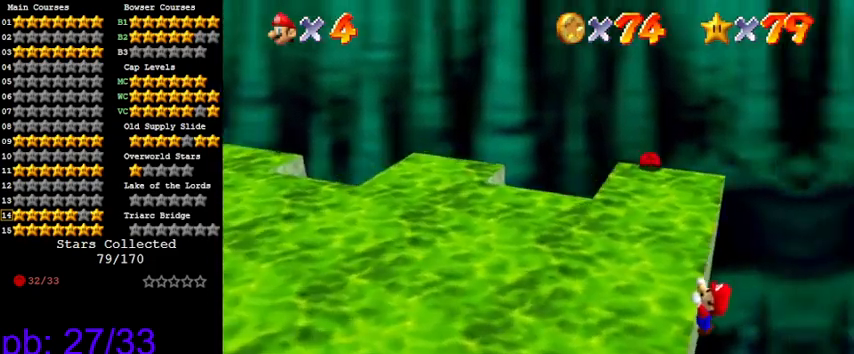
{"keys": [], "events": []}
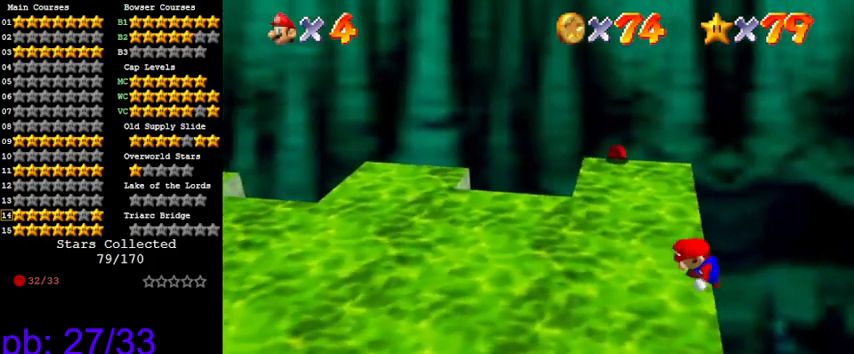
{"keys": ["right", "shift", "up"], "events": [[200, "shift", "down"], [266, "right", "down"], [266, "up", "down"]]}
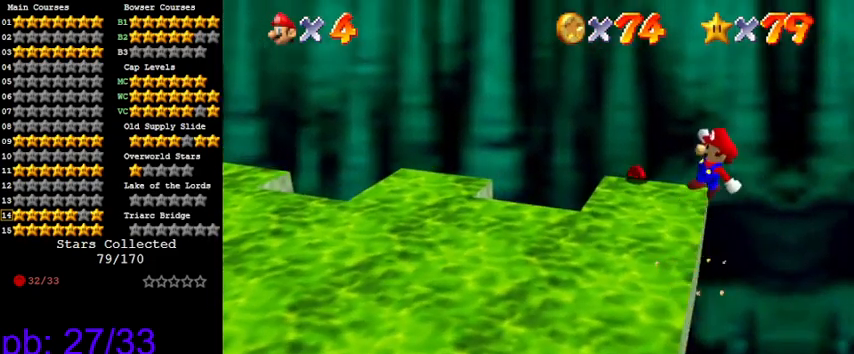
{"keys": ["left", "up"], "events": [[33, "right", "up"], [266, "left", "down"], [500, "shift", "up"]]}
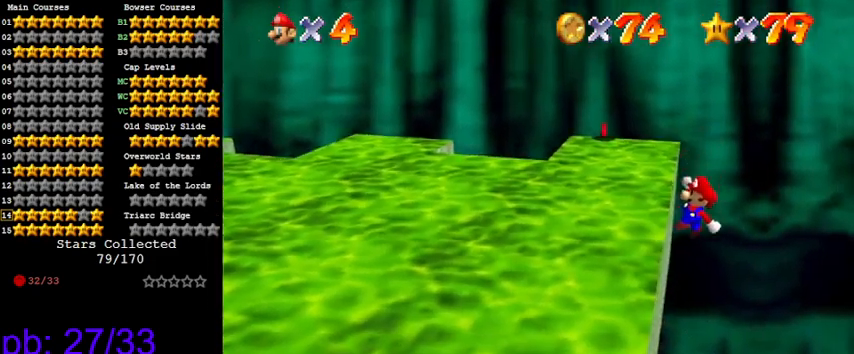
{"keys": ["a", "left"], "events": [[100, "up", "up"], [133, "left", "up"], [466, "a", "down"], [500, "left", "down"]]}
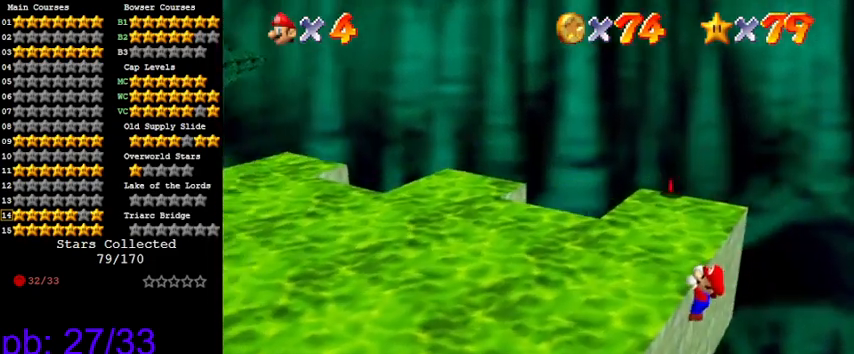
{"keys": [], "events": [[100, "a", "up"], [100, "left", "up"]]}
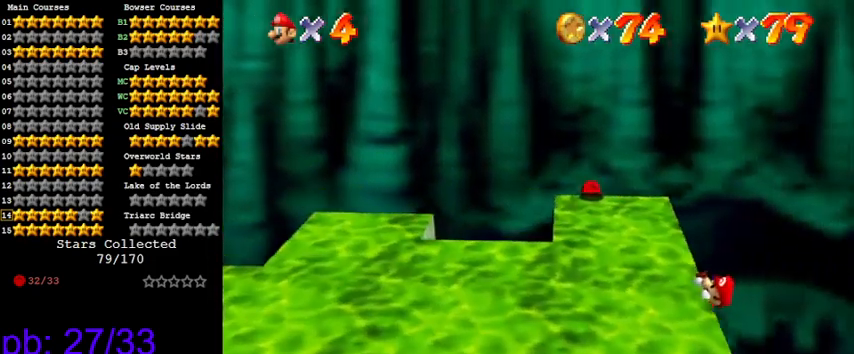
{"keys": [], "events": []}
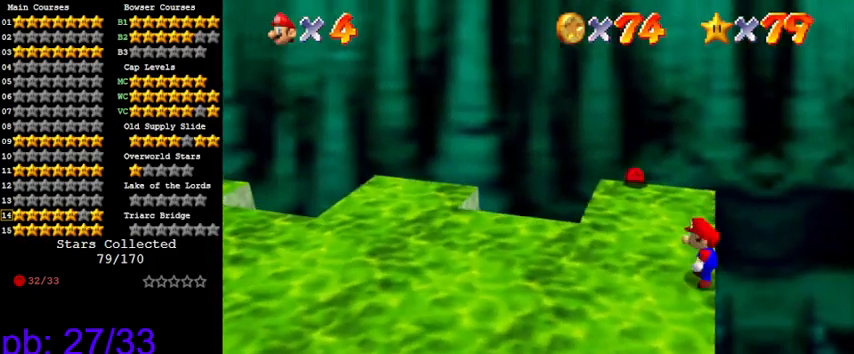
{"keys": ["shift", "up"], "events": [[33, "right", "down"], [33, "shift", "down"], [33, "up", "down"], [300, "right", "up"]]}
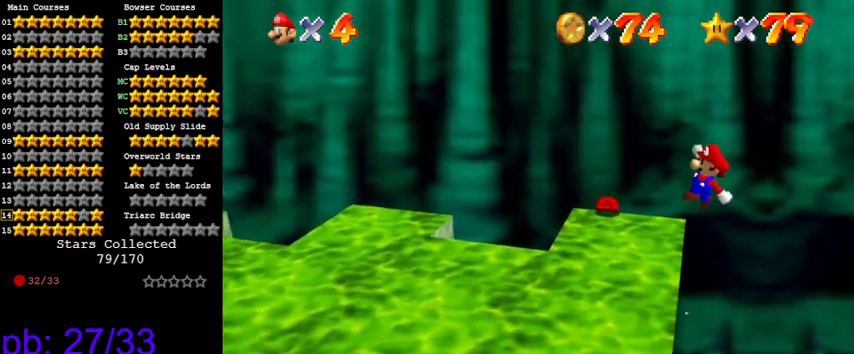
{"keys": [], "events": [[133, "left", "down"], [333, "shift", "up"], [333, "up", "up"], [433, "left", "up"]]}
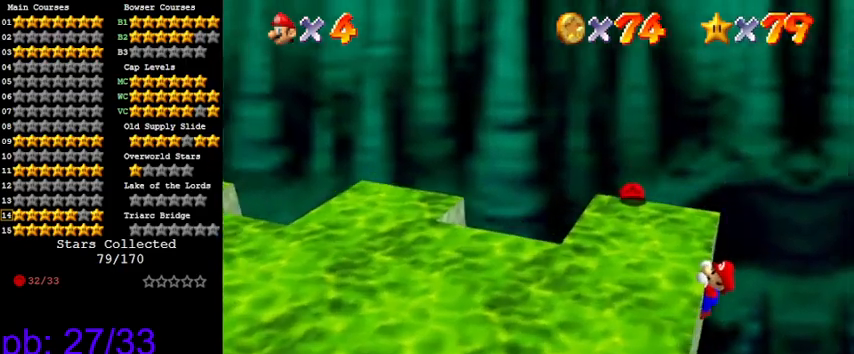
{"keys": [], "events": [[300, "a", "down"], [300, "left", "down"], [433, "a", "up"], [433, "left", "up"]]}
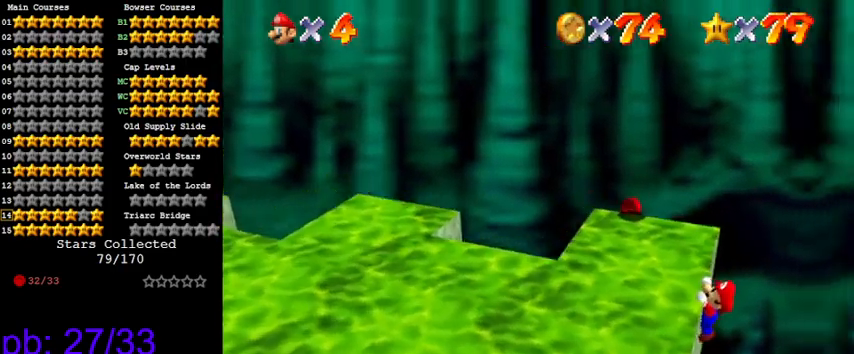
{"keys": [], "events": []}
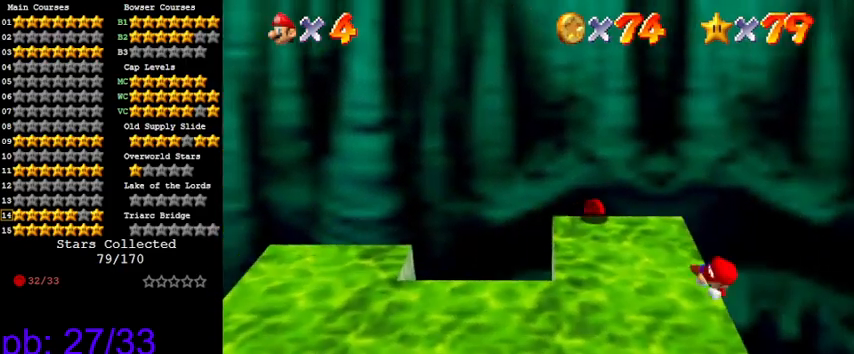
{"keys": ["right", "shift", "up"], "events": [[300, "shift", "down"], [366, "right", "down"], [366, "up", "down"]]}
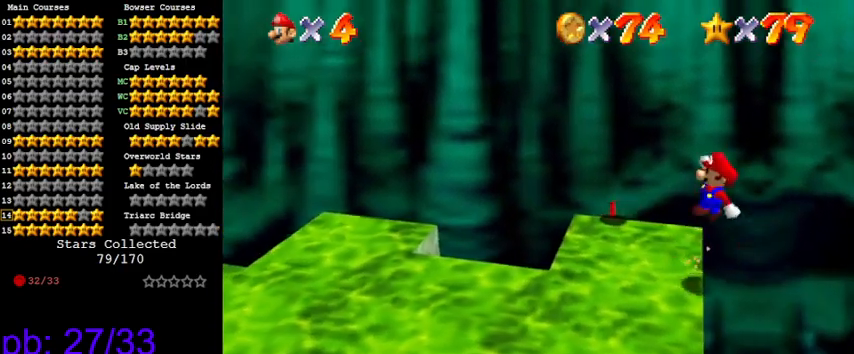
{"keys": ["left", "shift", "up"], "events": [[100, "right", "up"], [366, "left", "down"]]}
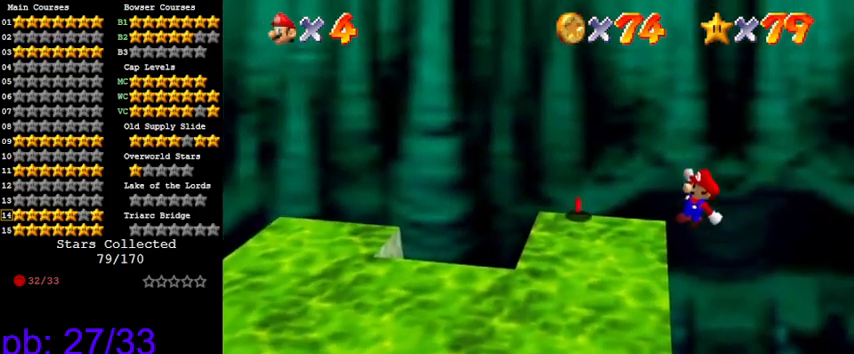
{"keys": [], "events": [[200, "shift", "up"], [200, "up", "up"], [233, "left", "up"]]}
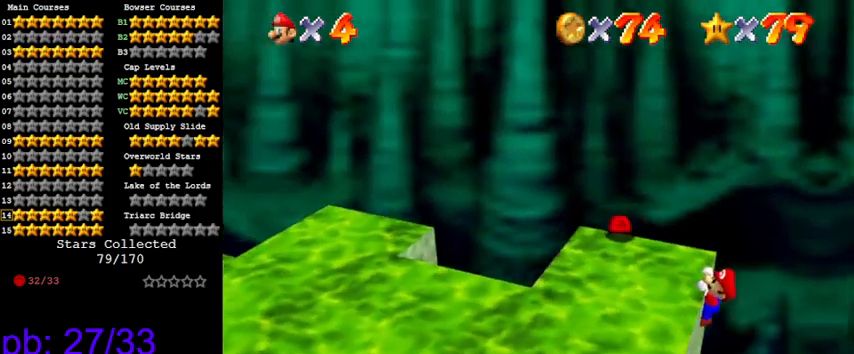
{"keys": [], "events": []}
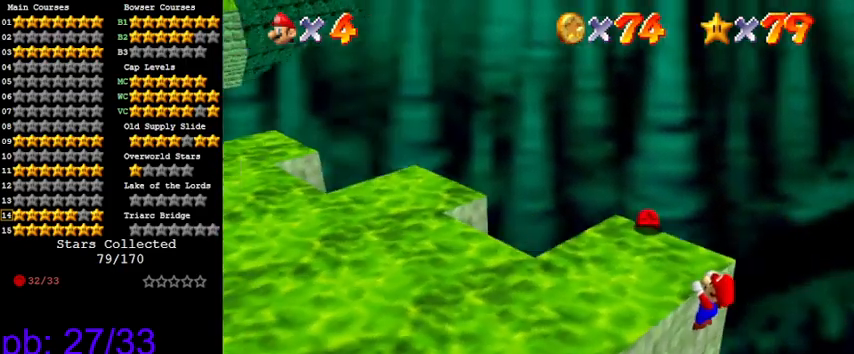
{"keys": [], "events": []}
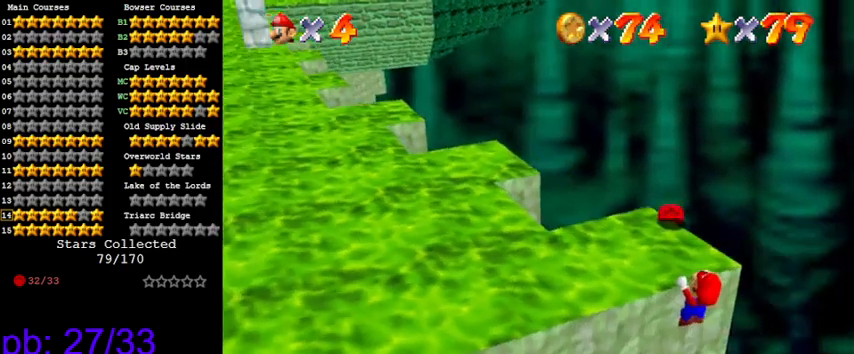
{"keys": ["s"], "events": [[500, "s", "down"]]}
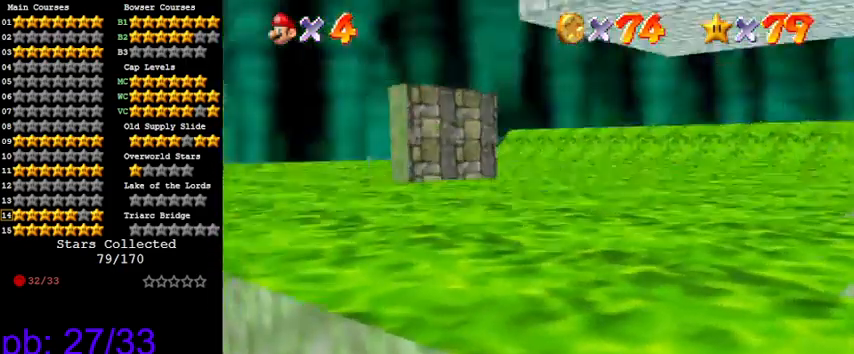
{"keys": [], "events": [[100, "s", "up"]]}
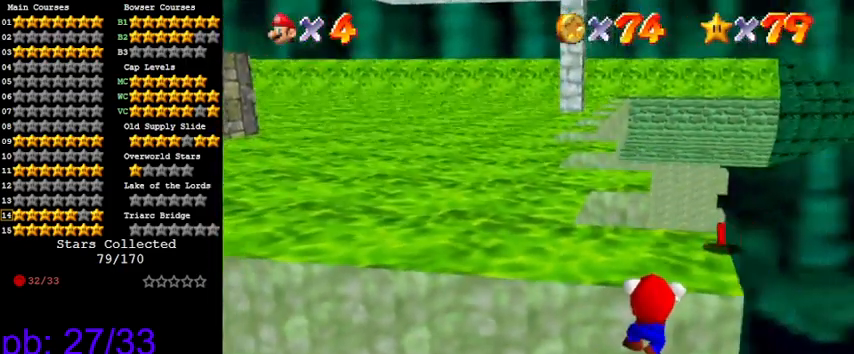
{"keys": [], "events": []}
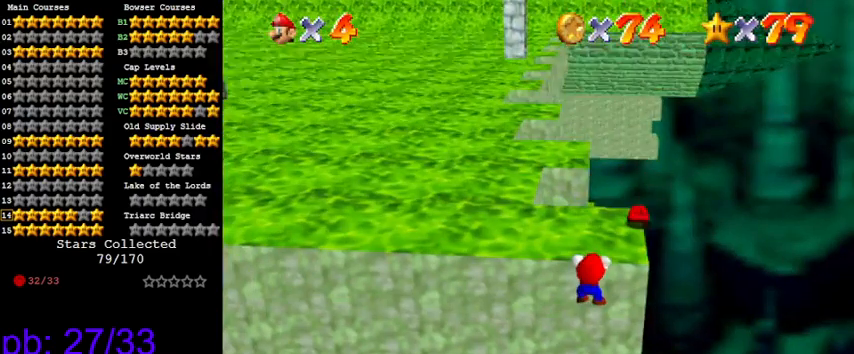
{"keys": [], "events": []}
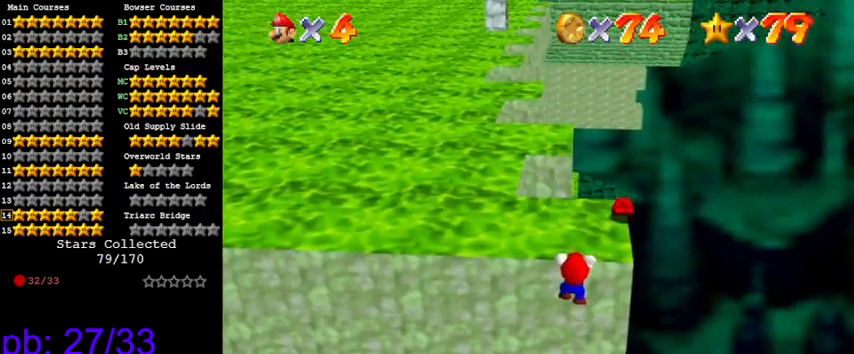
{"keys": [], "events": []}
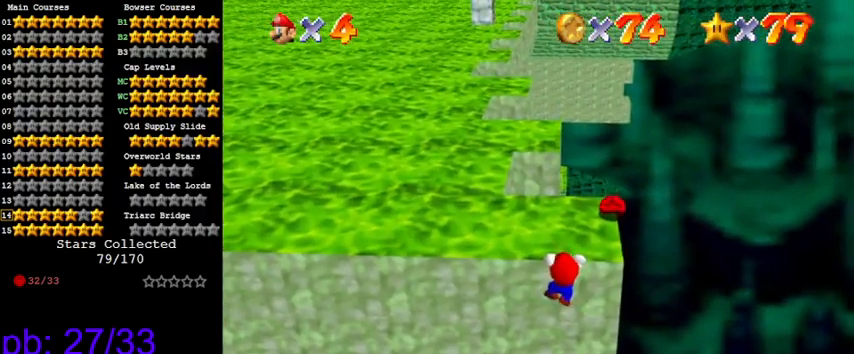
{"keys": [], "events": []}
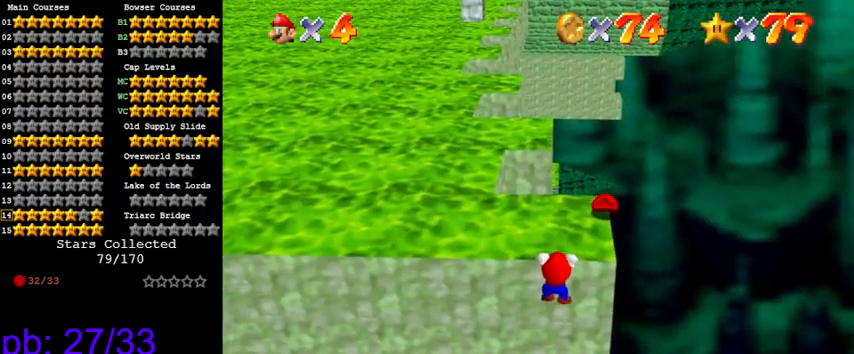
{"keys": [], "events": [[333, "a", "down"], [500, "a", "up"]]}
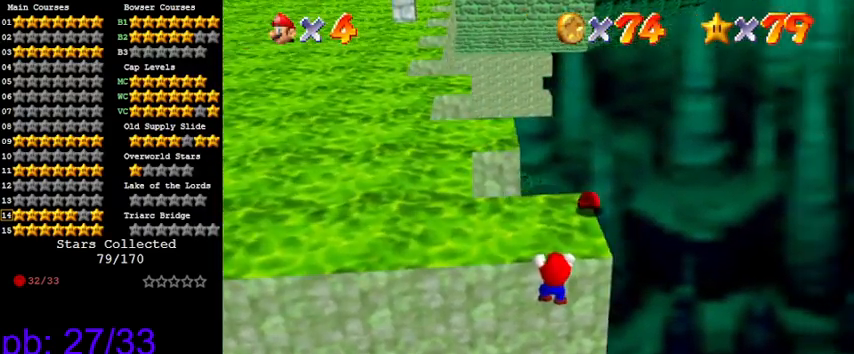
{"keys": [], "events": [[133, "a", "down"], [233, "a", "up"], [400, "a", "down"], [500, "a", "up"]]}
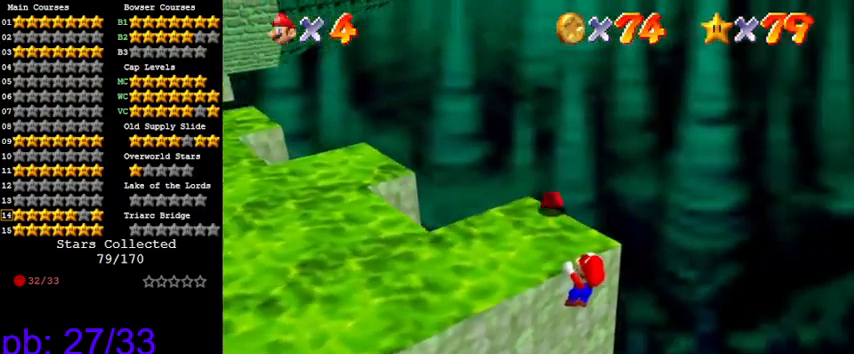
{"keys": [], "events": [[133, "a", "down"], [233, "a", "up"], [333, "a", "down"], [366, "a", "up"]]}
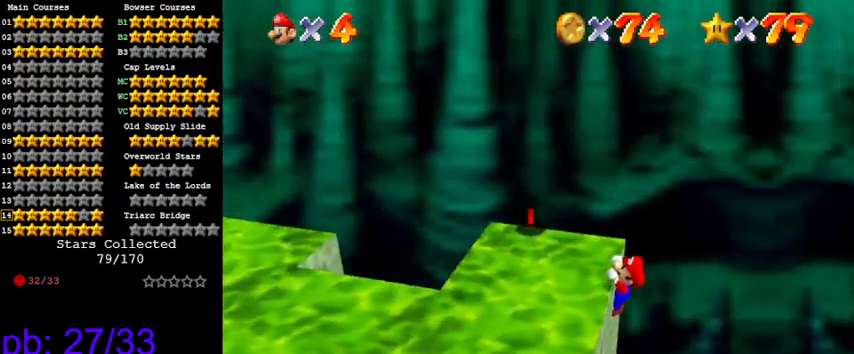
{"keys": [], "events": []}